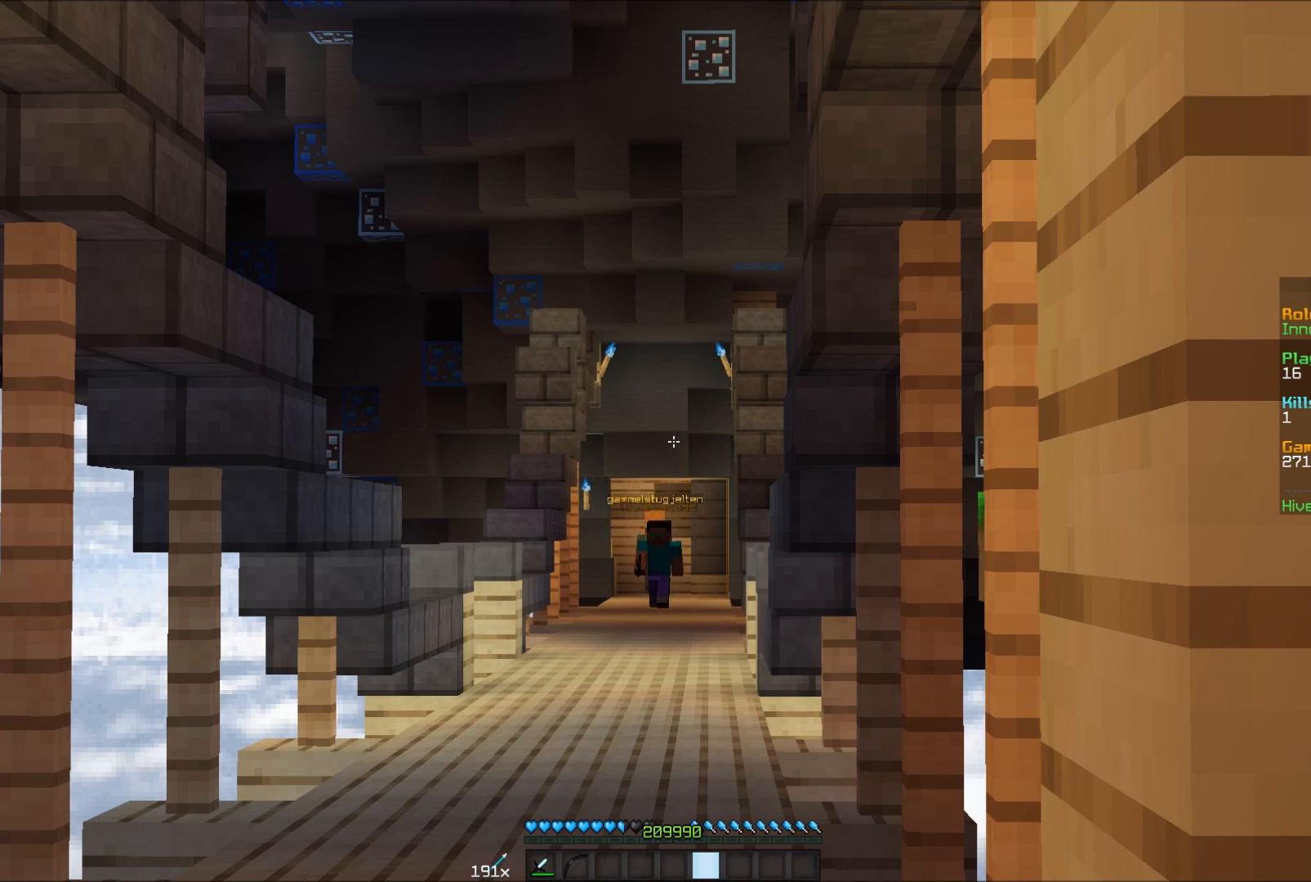
Gameplay with keyboard and mouse; each line is a JSON object with the keys and mouse buttons held at the frame after it. "events" lists presses ("down") and releases ("up") of "a", "d", "s", "w", "mouse_left" and "mouse_right" between this image and that frame as [ms after this image, input, new state], when the widget could be followed in between. "mouse_left", "mouse_right" = the "left", "right" buttons of the "mouse" list. No other keys are recorded. Fast repeated clicks can show as one long hold. Mouse movement is not recorded.
{"keys": ["w"], "mouse": [], "events": [[167, "w", "down"], [217, "a", "down"], [467, "a", "up"]]}
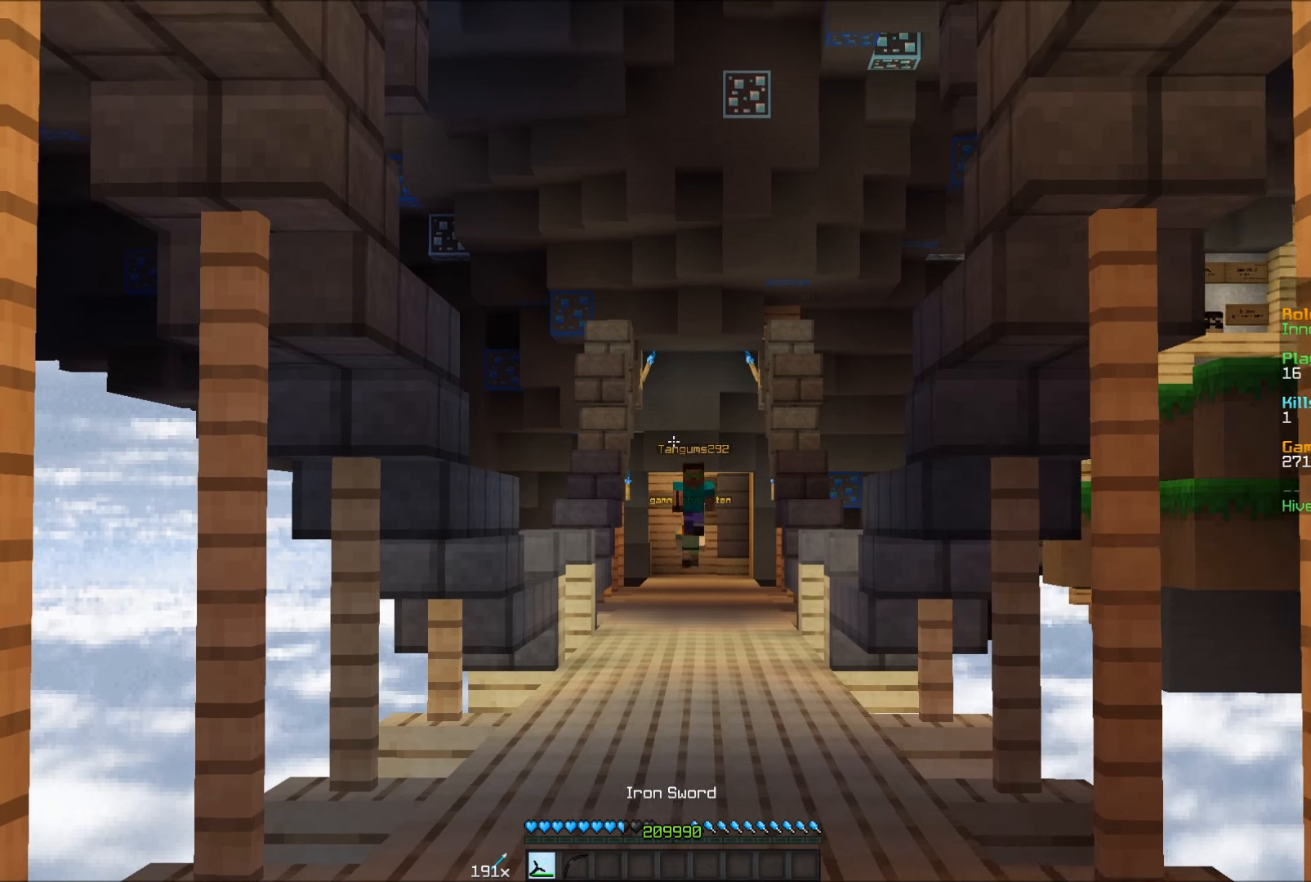
{"keys": [], "mouse": [], "events": [[367, "w", "up"]]}
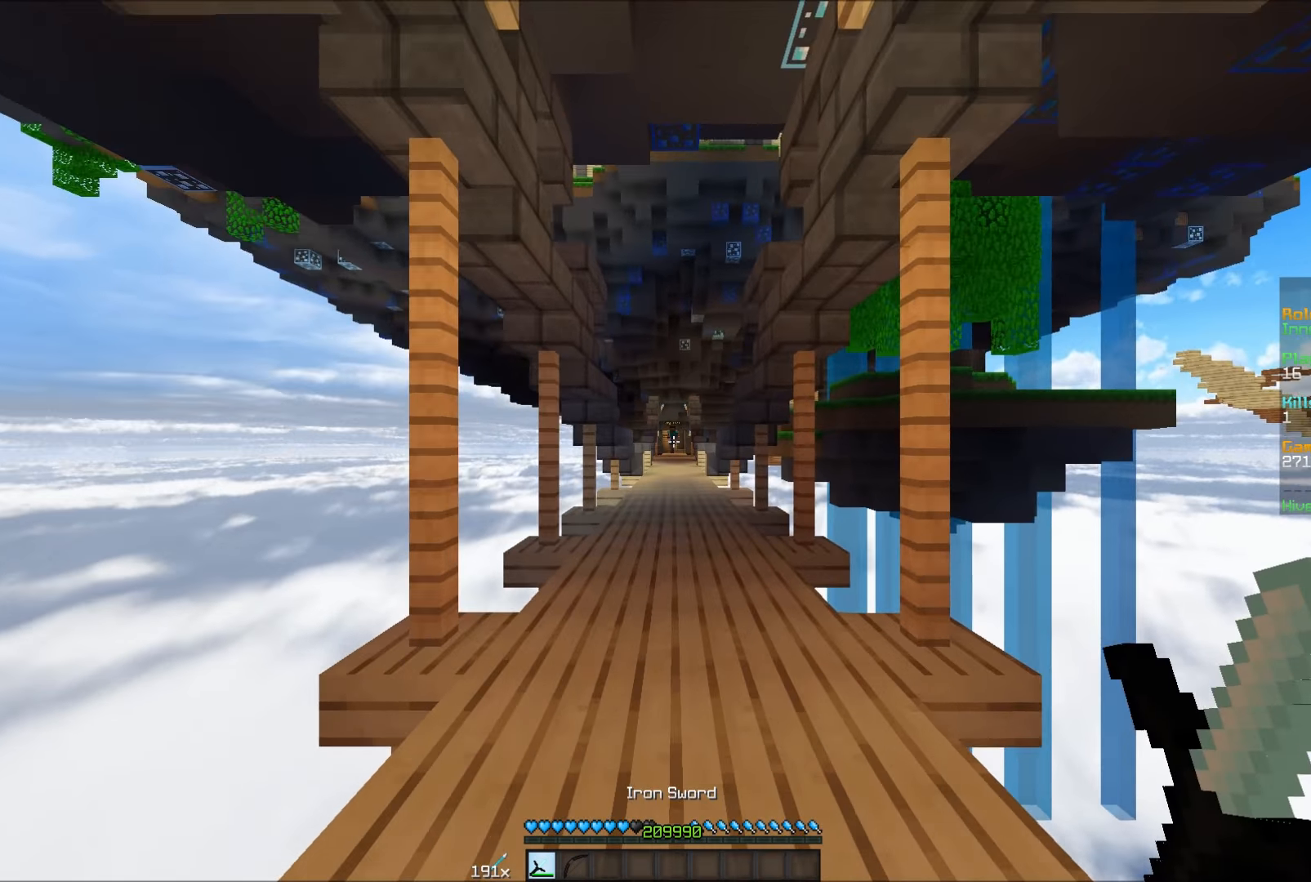
{"keys": [], "mouse": [], "events": []}
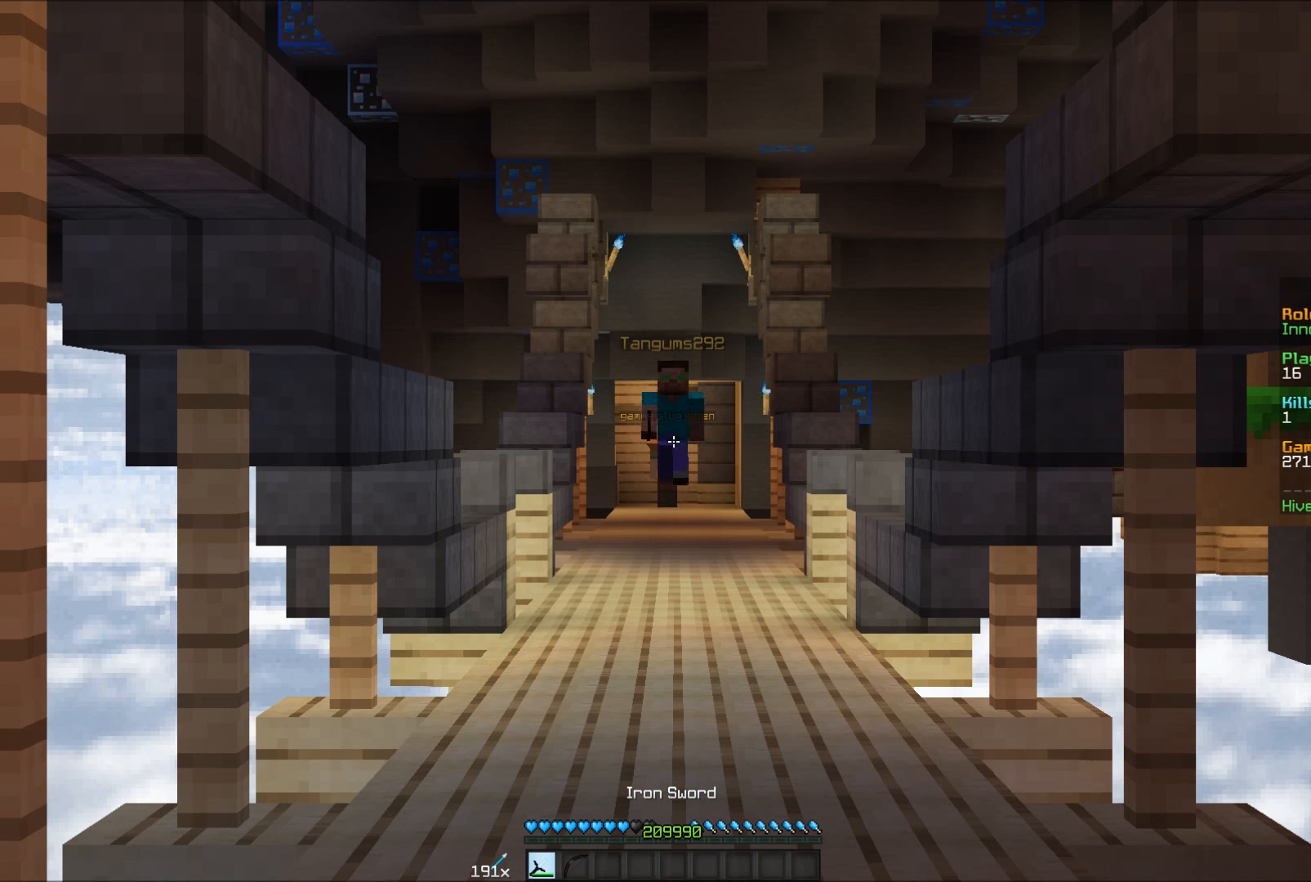
{"keys": [], "mouse": [], "events": []}
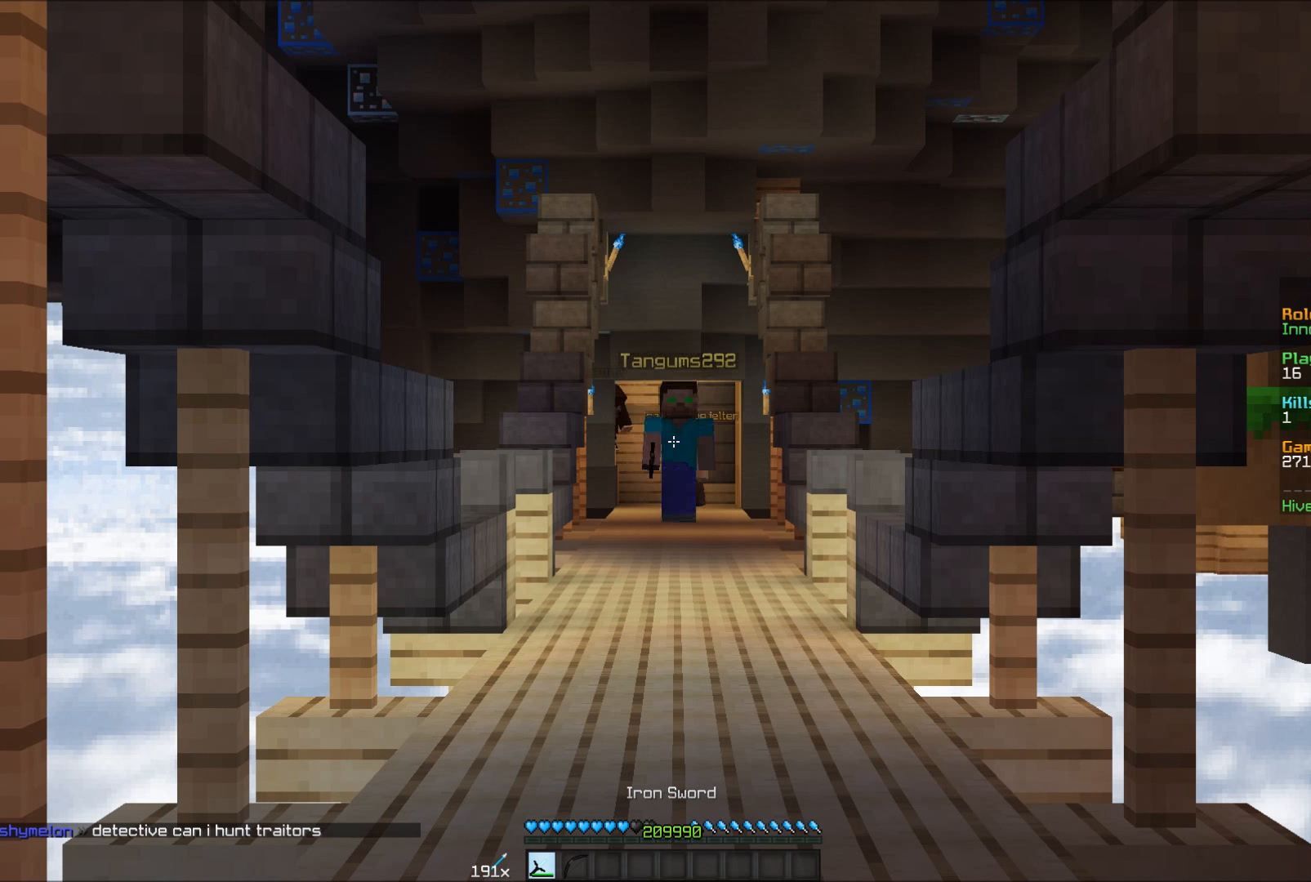
{"keys": [], "mouse": [], "events": []}
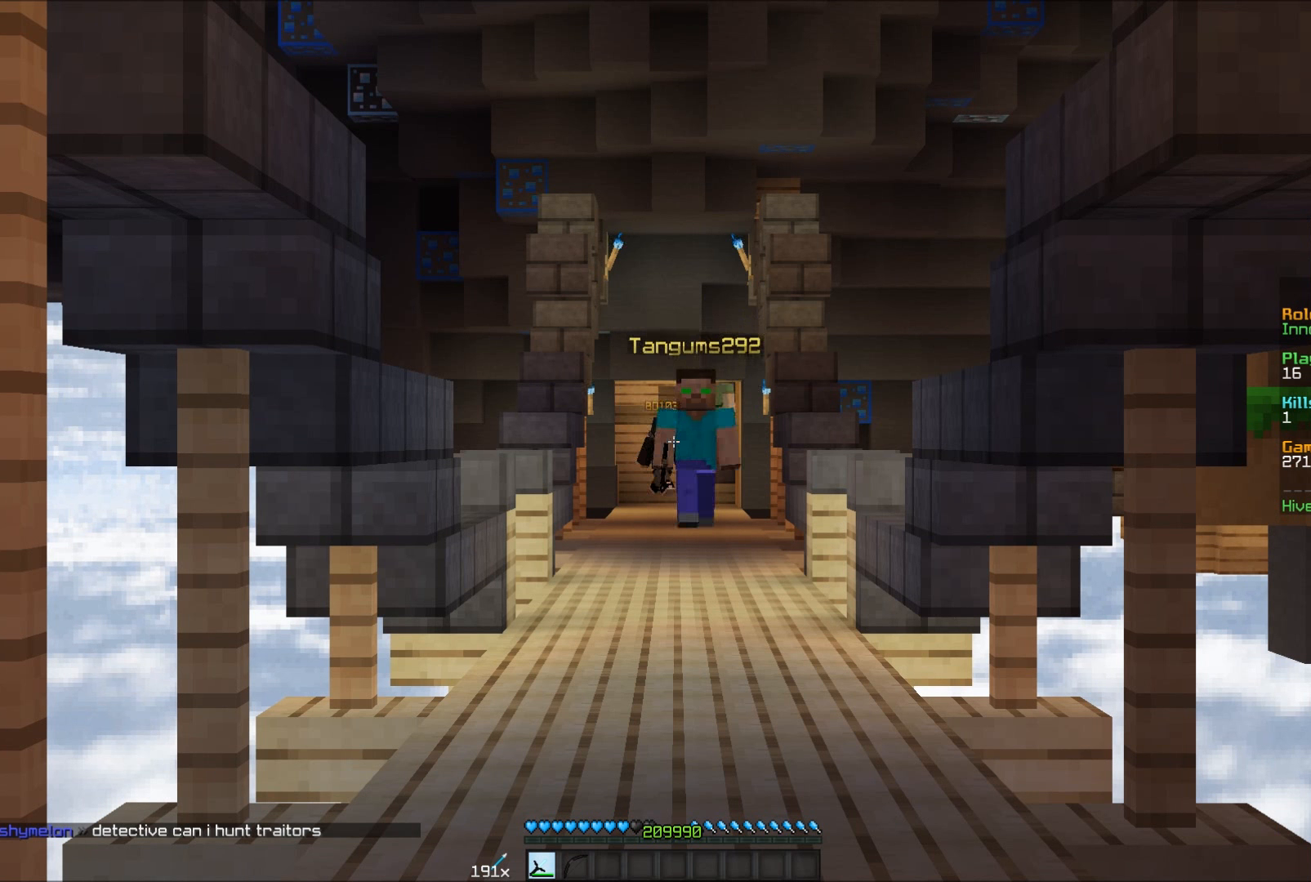
{"keys": [], "mouse": [], "events": []}
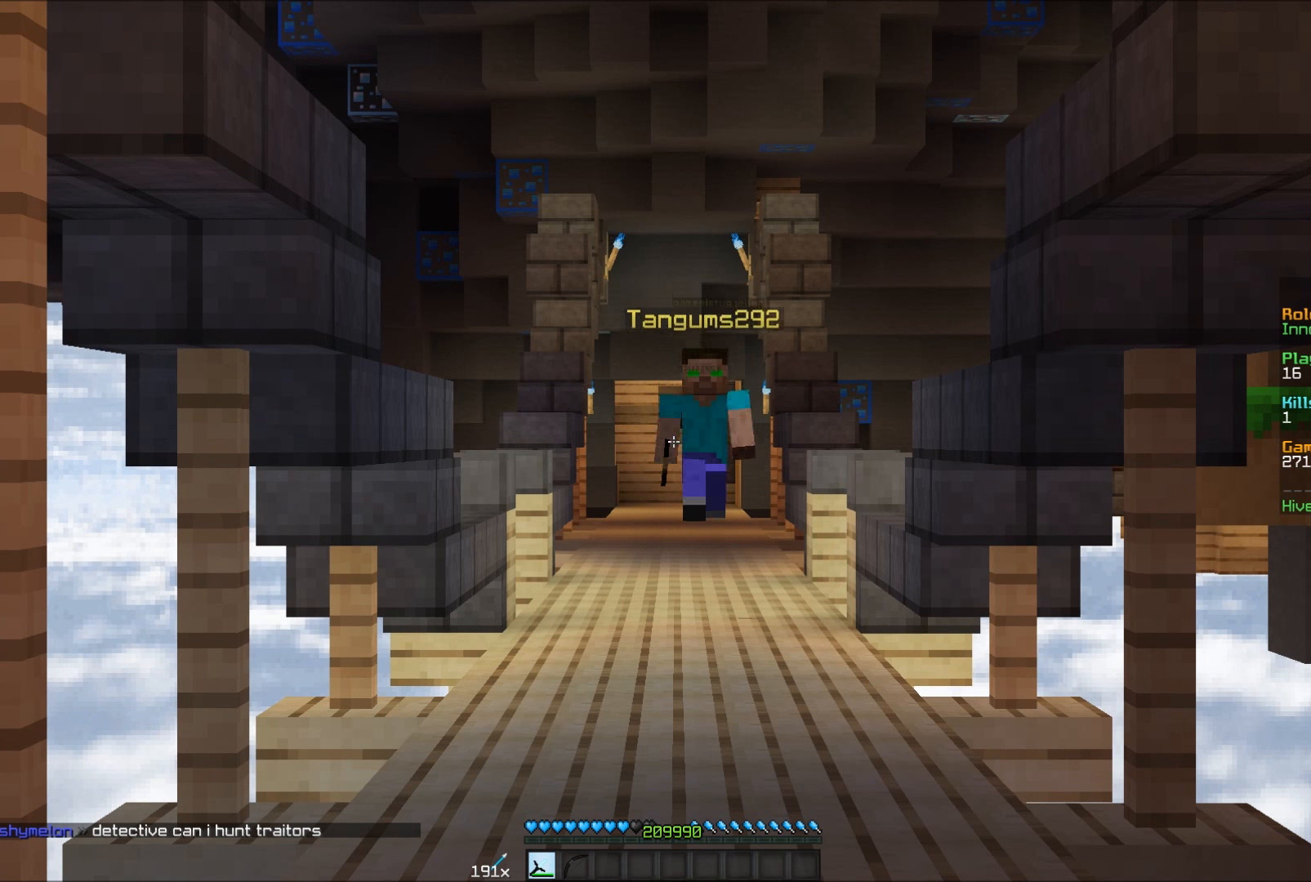
{"keys": [], "mouse": [], "events": []}
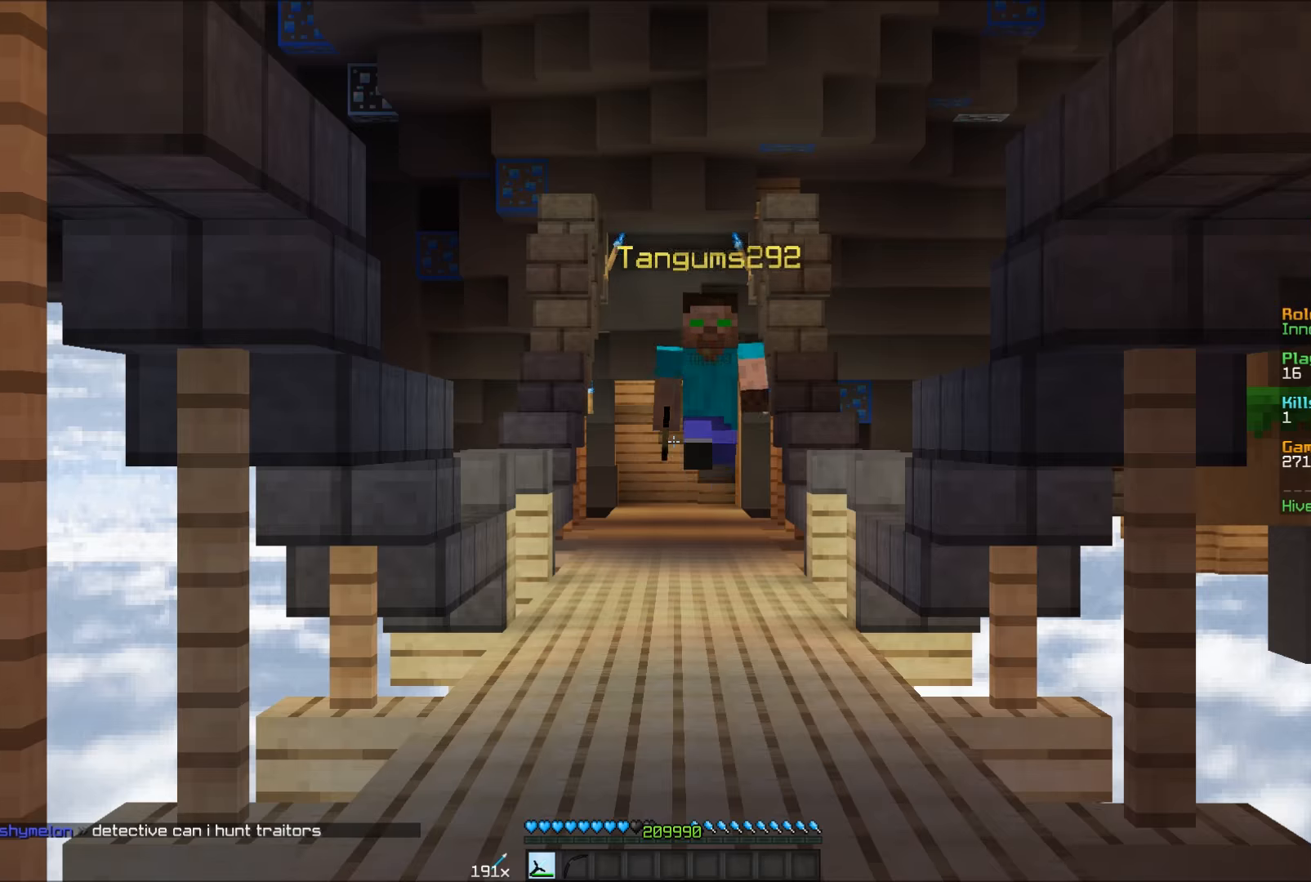
{"keys": ["w"], "mouse": [], "events": [[100, "s", "down"], [200, "d", "down"], [300, "s", "up"], [350, "d", "up"], [400, "w", "down"]]}
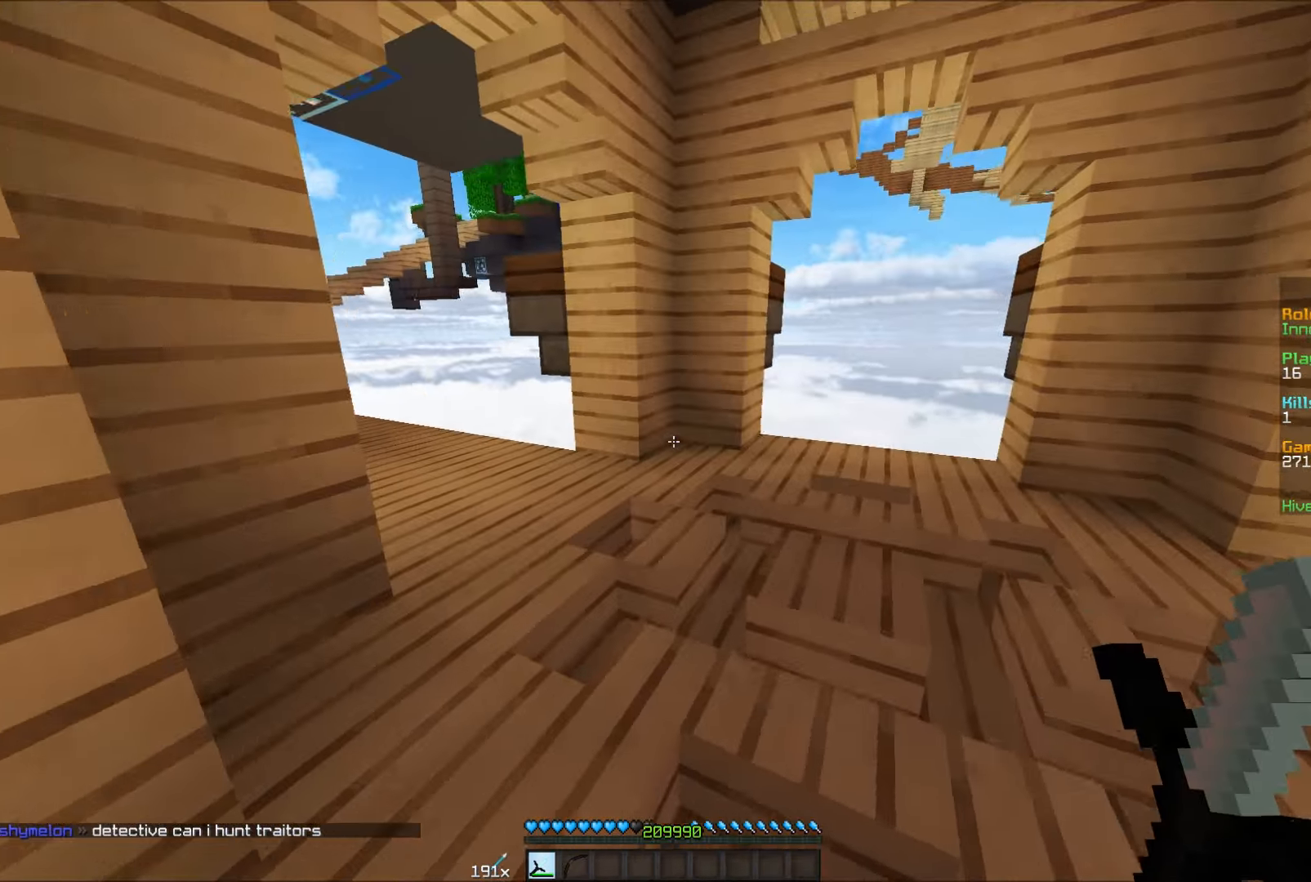
{"keys": ["d"], "mouse": [], "events": [[300, "d", "down"], [300, "w", "up"]]}
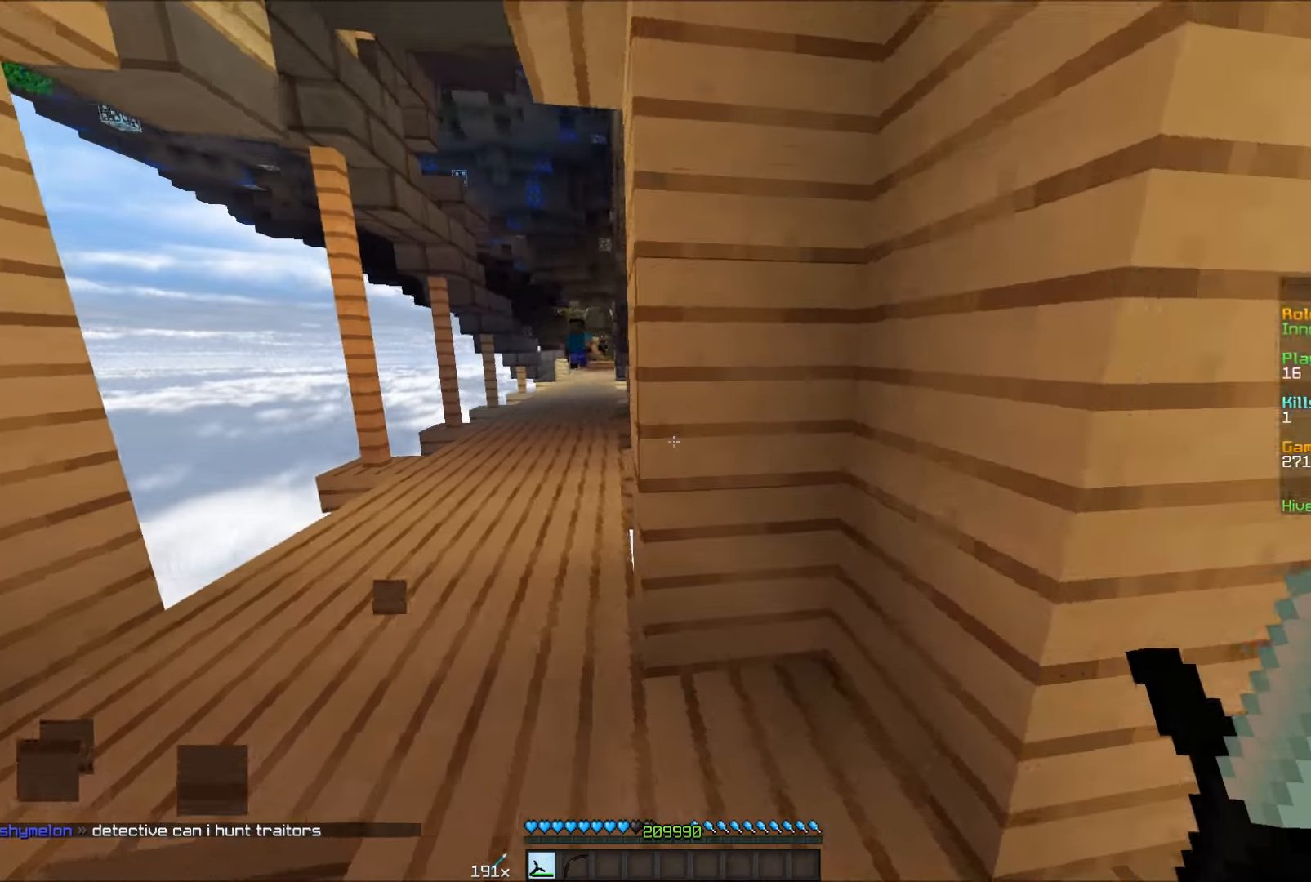
{"keys": ["w"], "mouse": [], "events": [[150, "d", "up"], [350, "w", "down"]]}
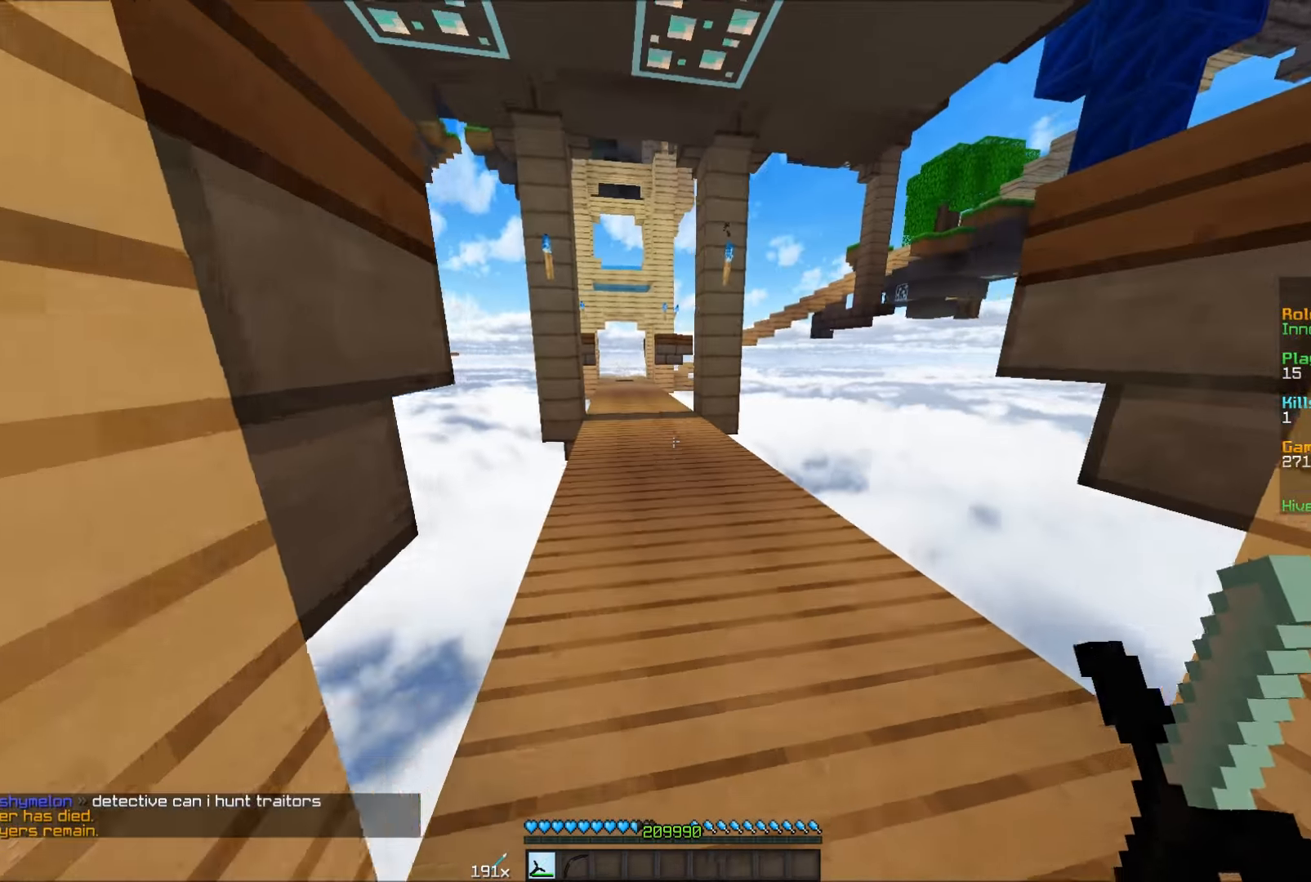
{"keys": ["w"], "mouse": [], "events": []}
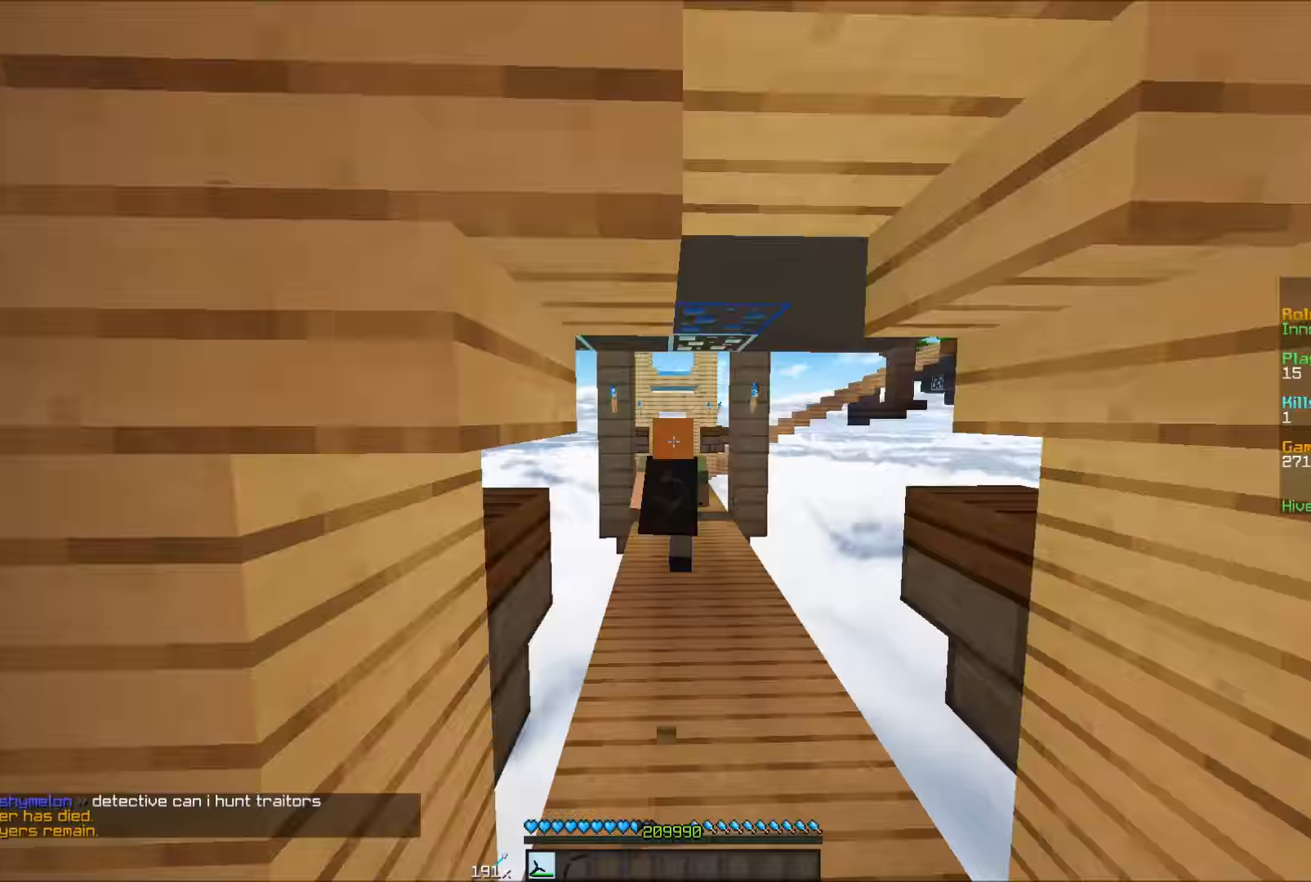
{"keys": ["w"], "mouse": [], "events": []}
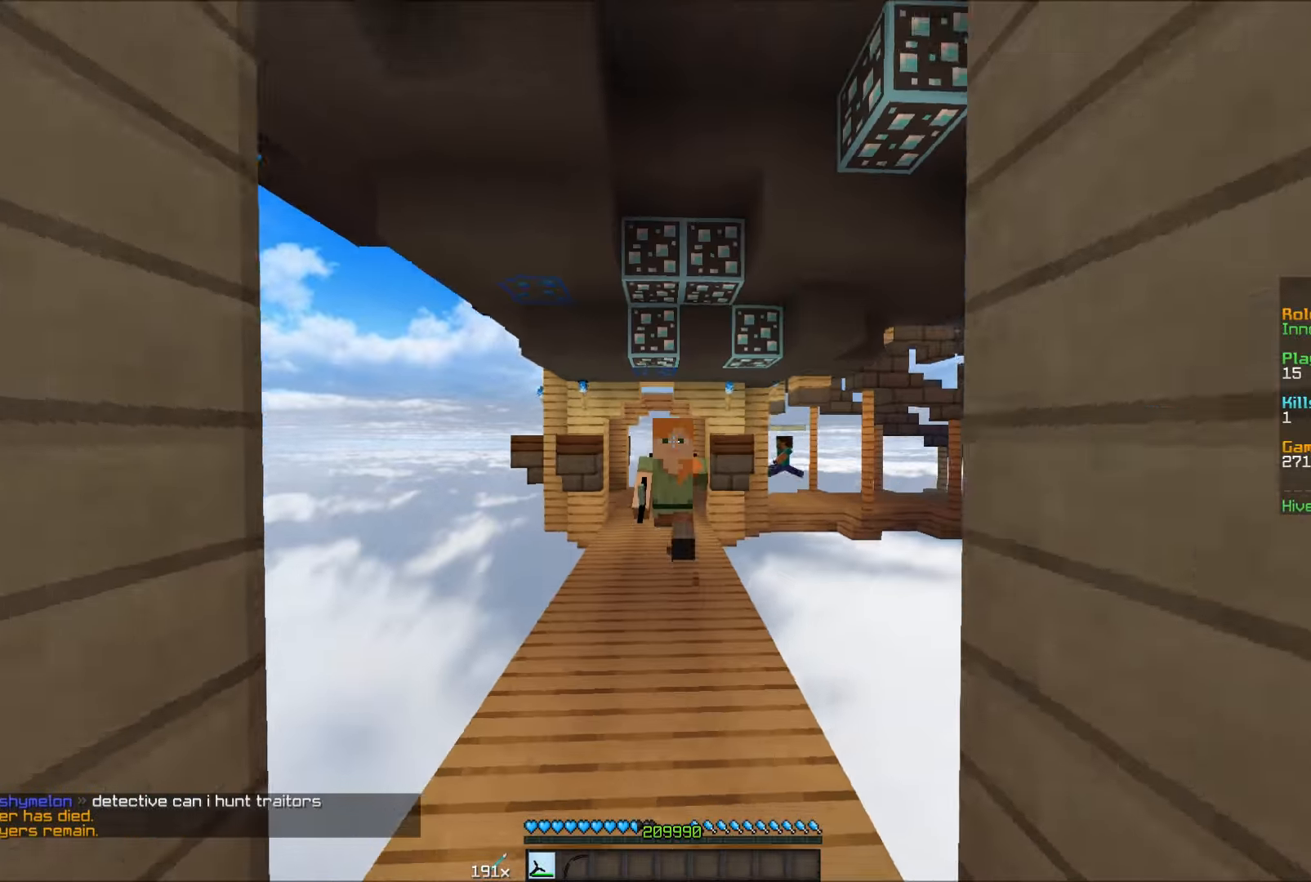
{"keys": ["w"], "mouse": [], "events": []}
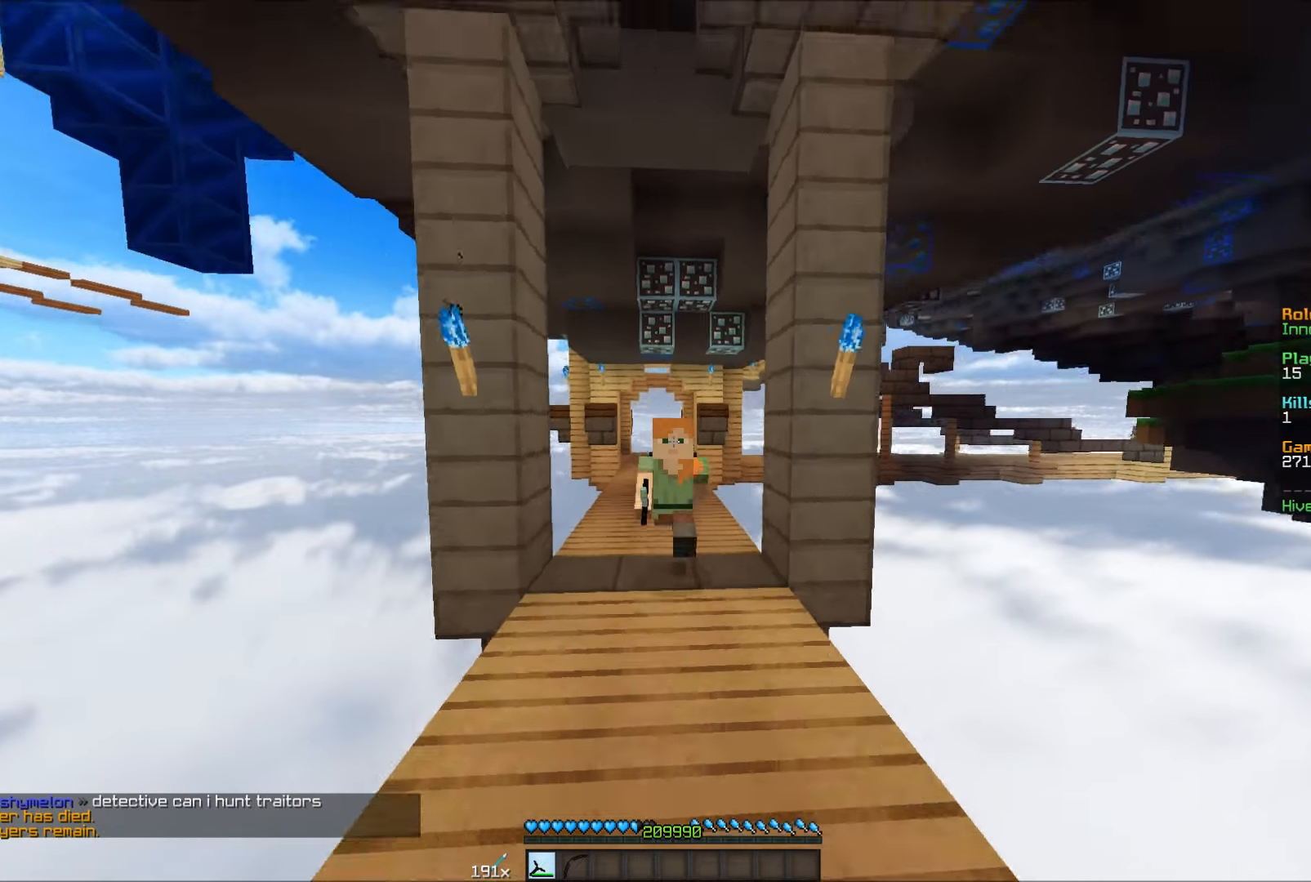
{"keys": ["w"], "mouse": [], "events": []}
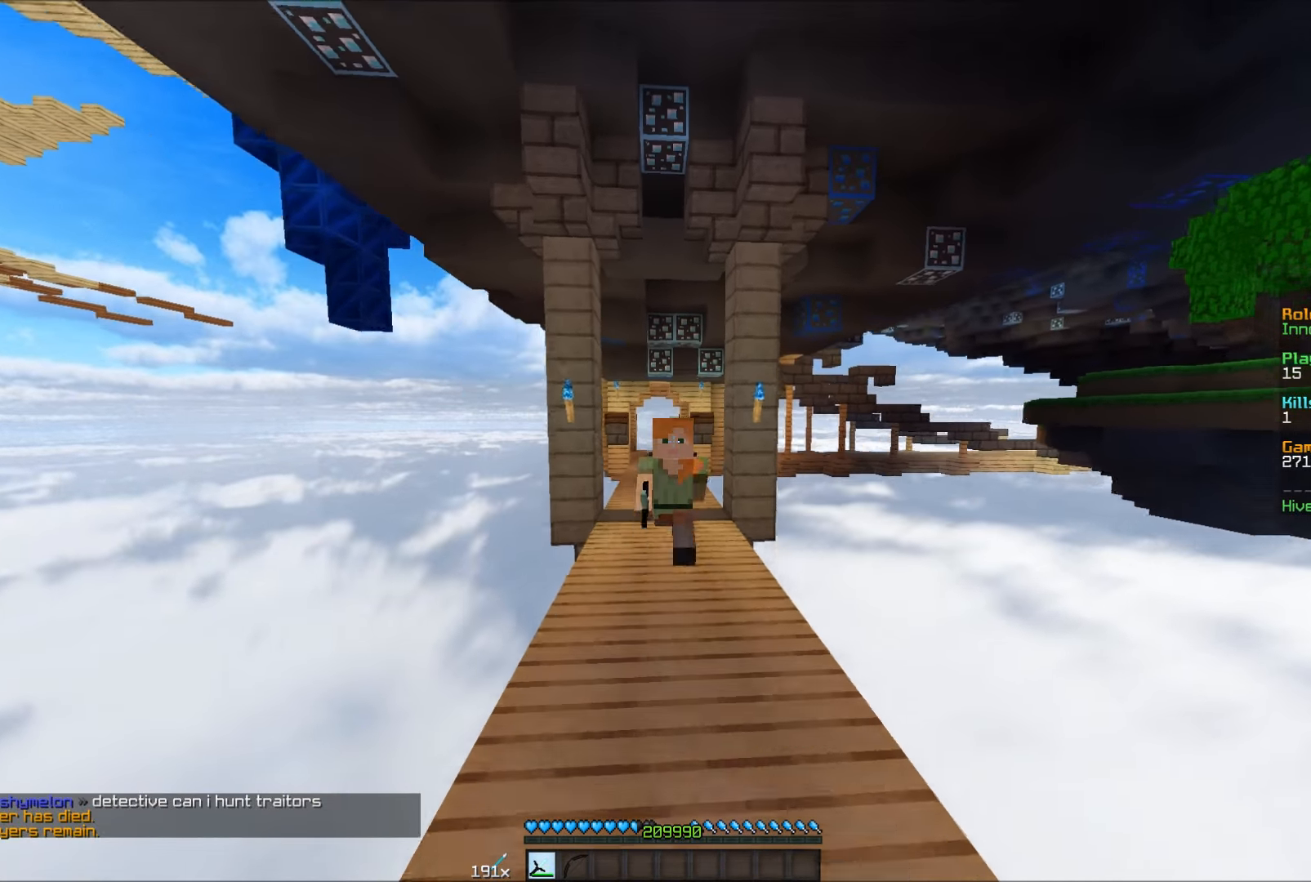
{"keys": ["w"], "mouse": [], "events": []}
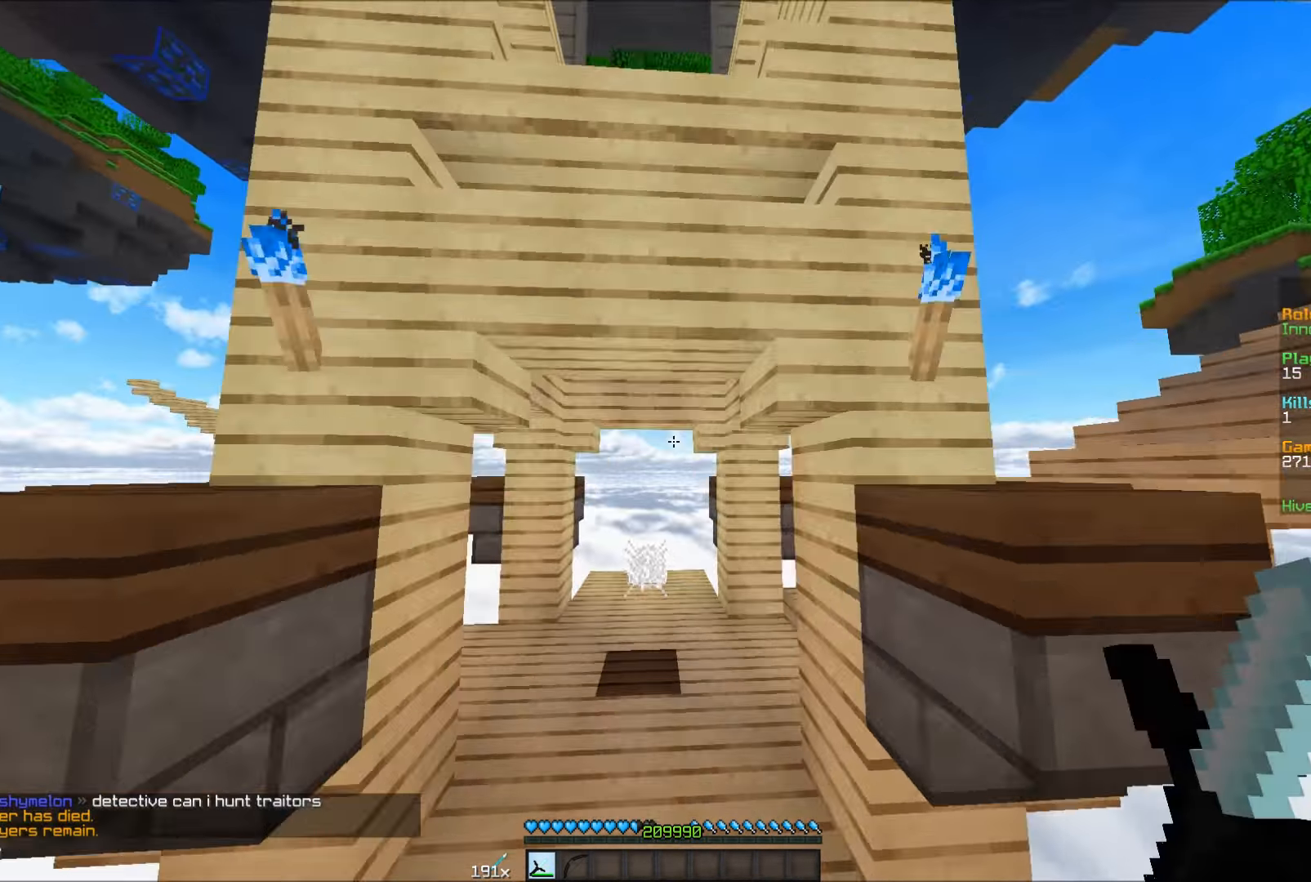
{"keys": ["a", "w"], "mouse": [], "events": [[400, "a", "down"]]}
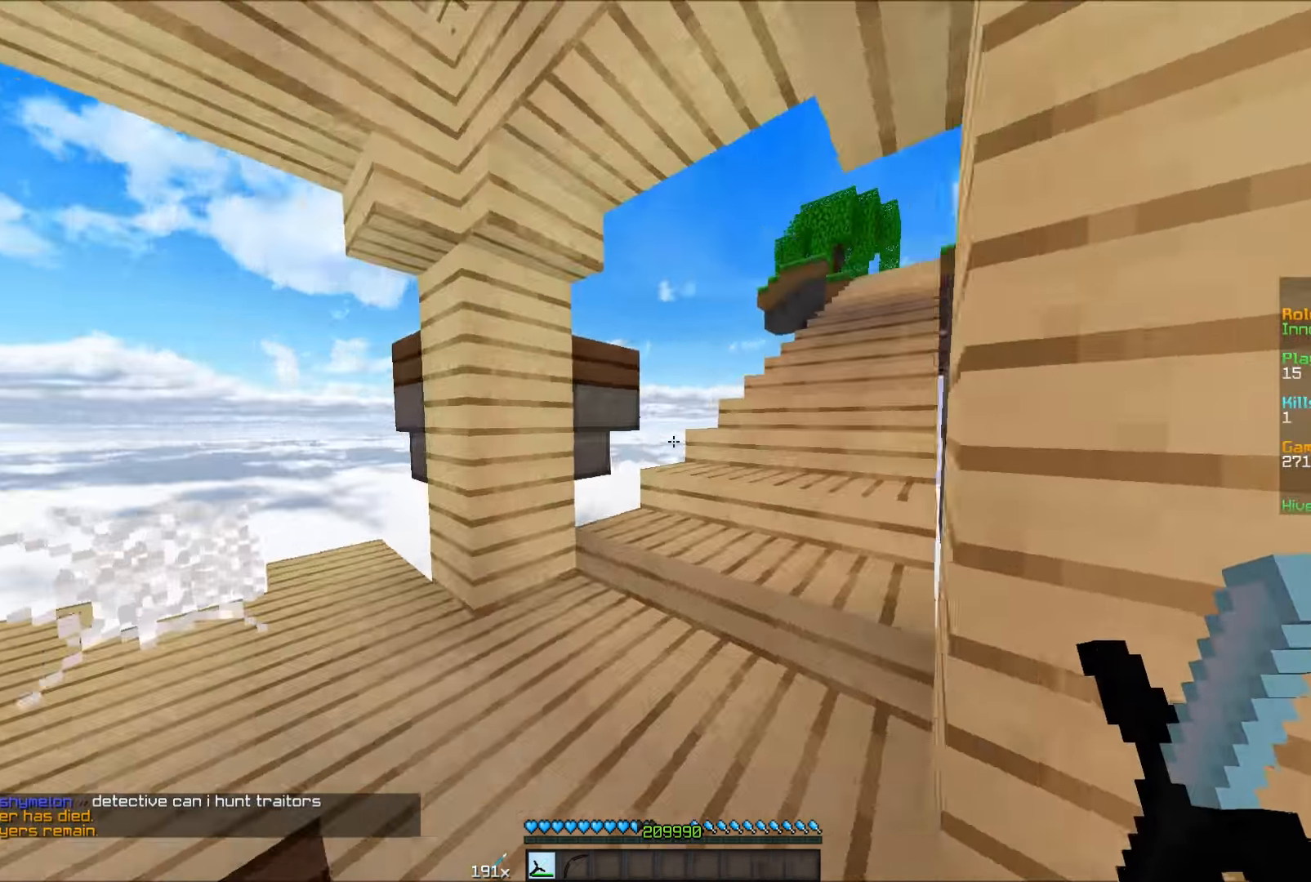
{"keys": ["w"], "mouse": [], "events": [[50, "a", "up"]]}
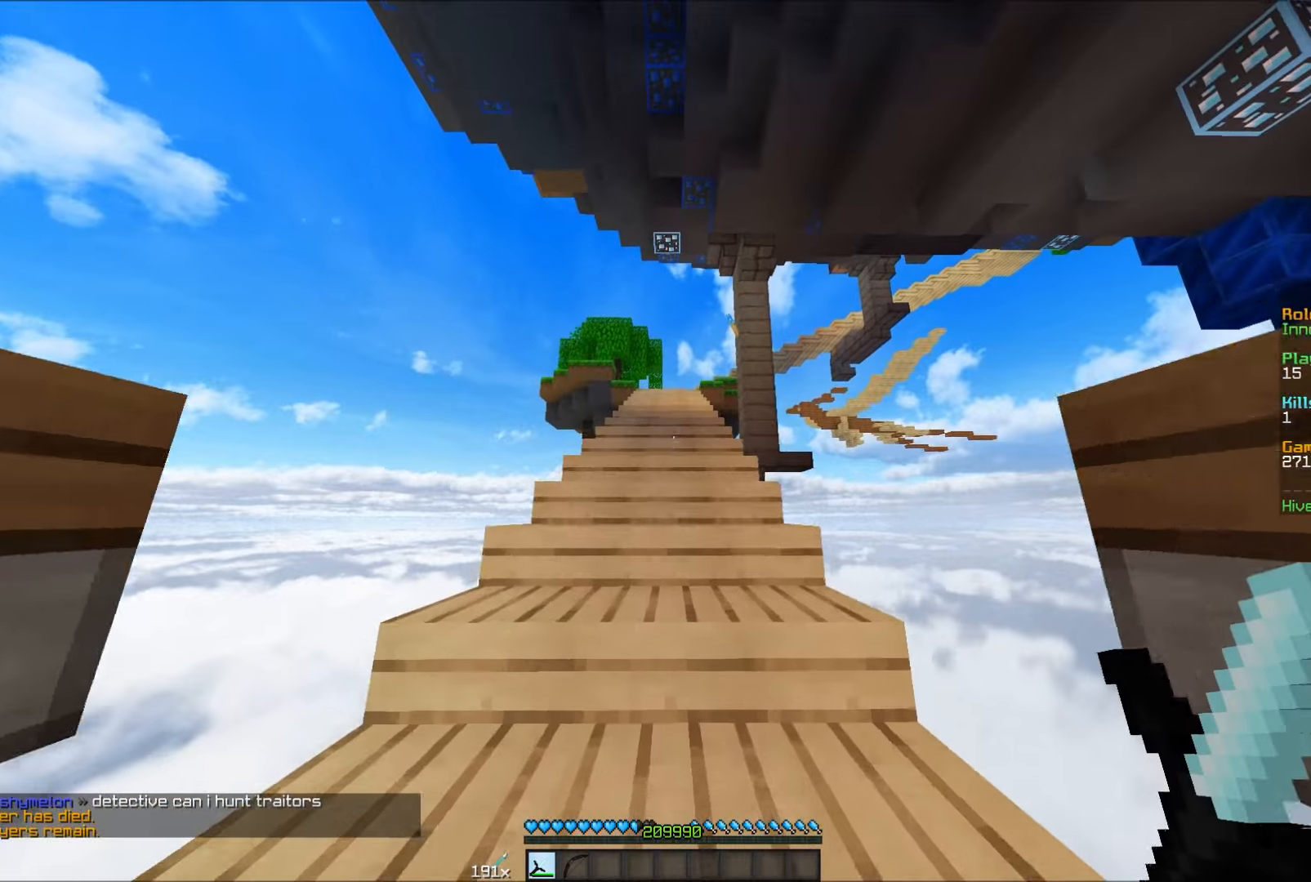
{"keys": ["w"], "mouse": [], "events": []}
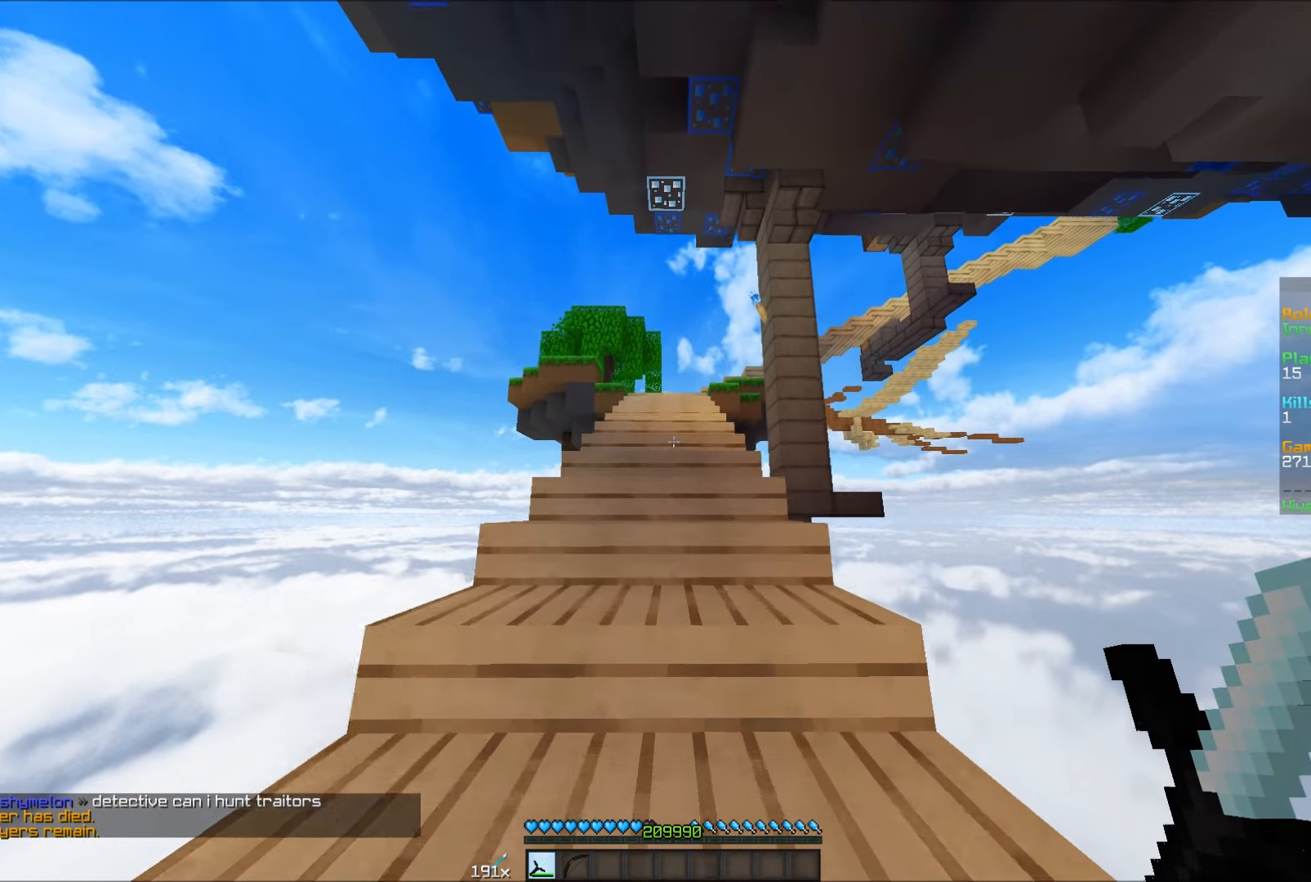
{"keys": ["w"], "mouse": [], "events": []}
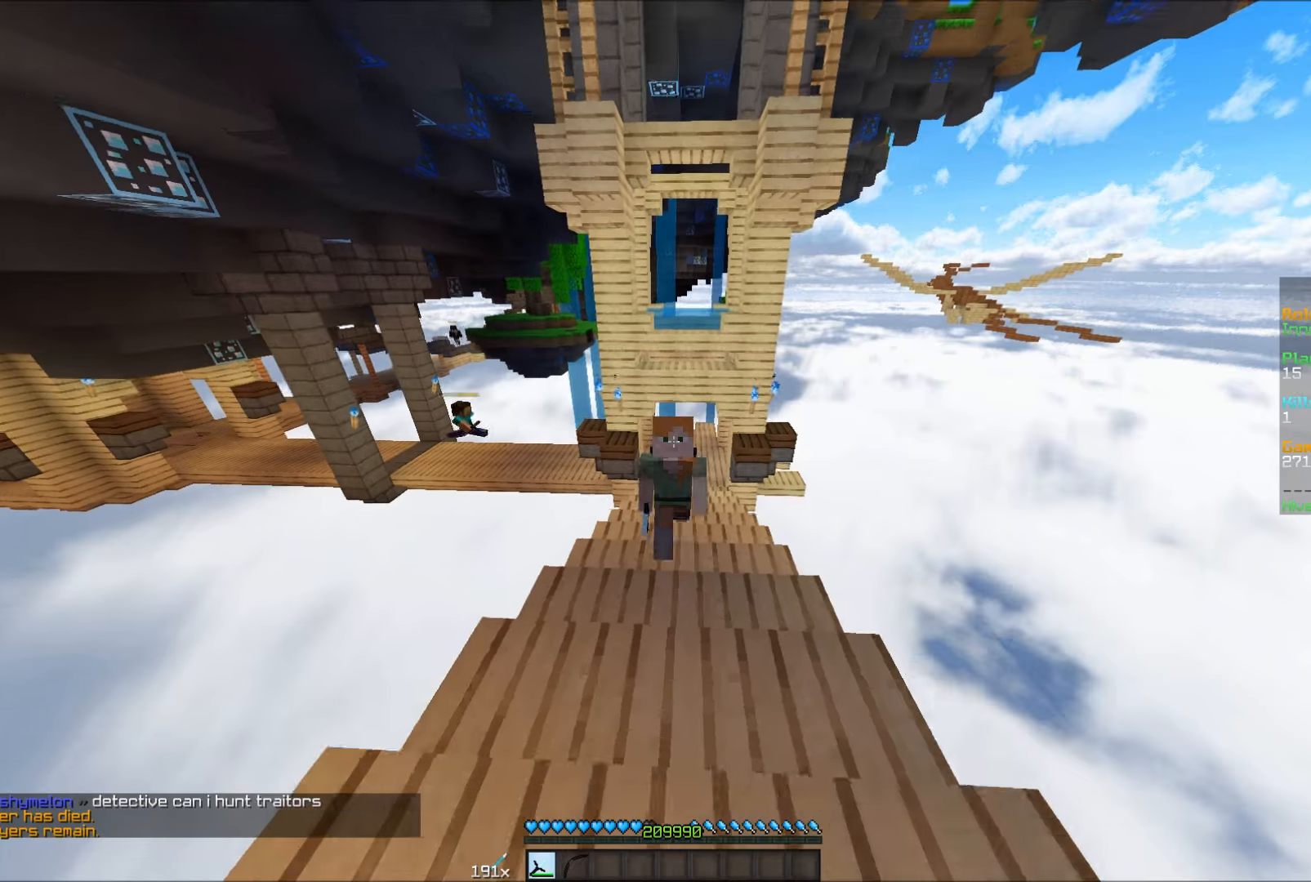
{"keys": ["w"], "mouse": [], "events": []}
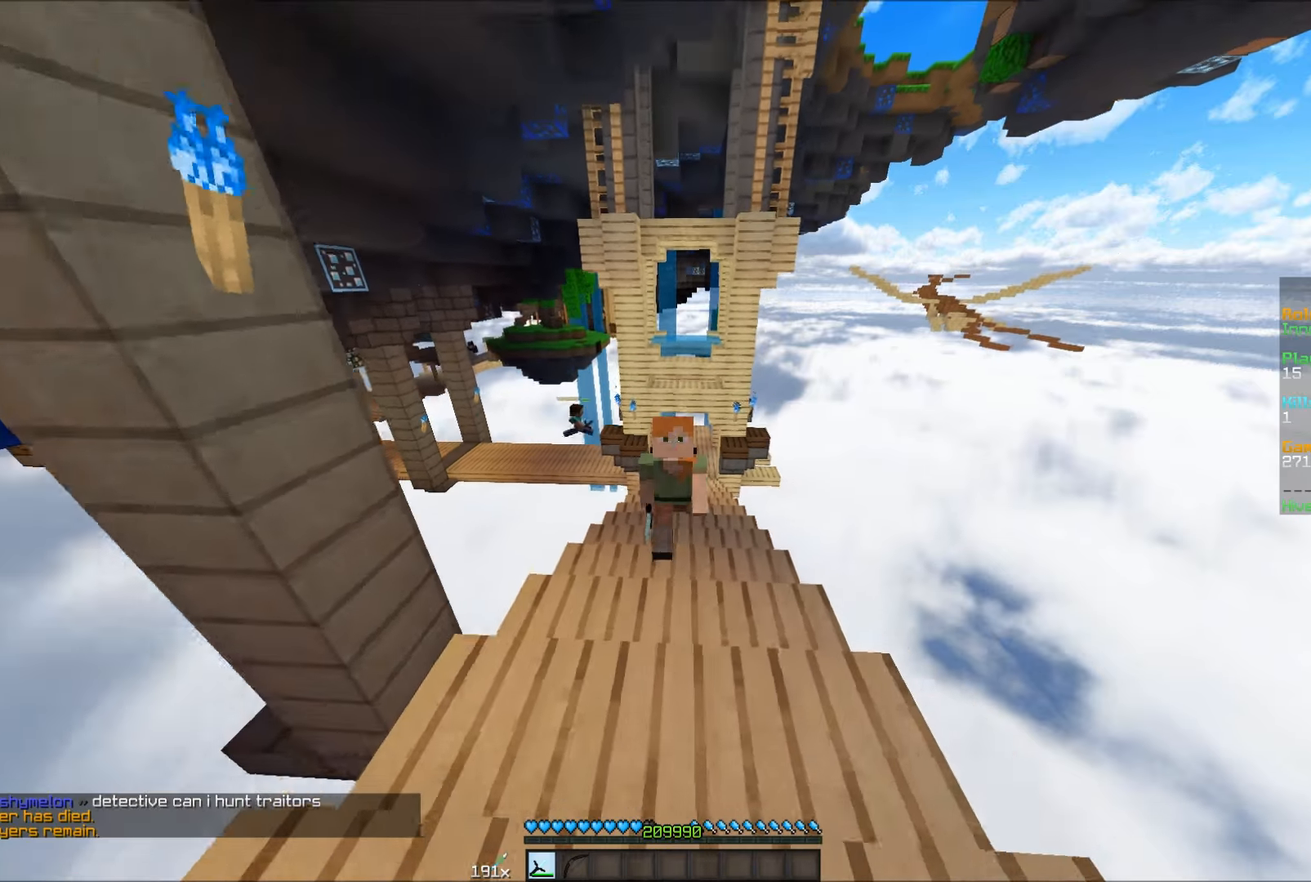
{"keys": ["w"], "mouse": [], "events": []}
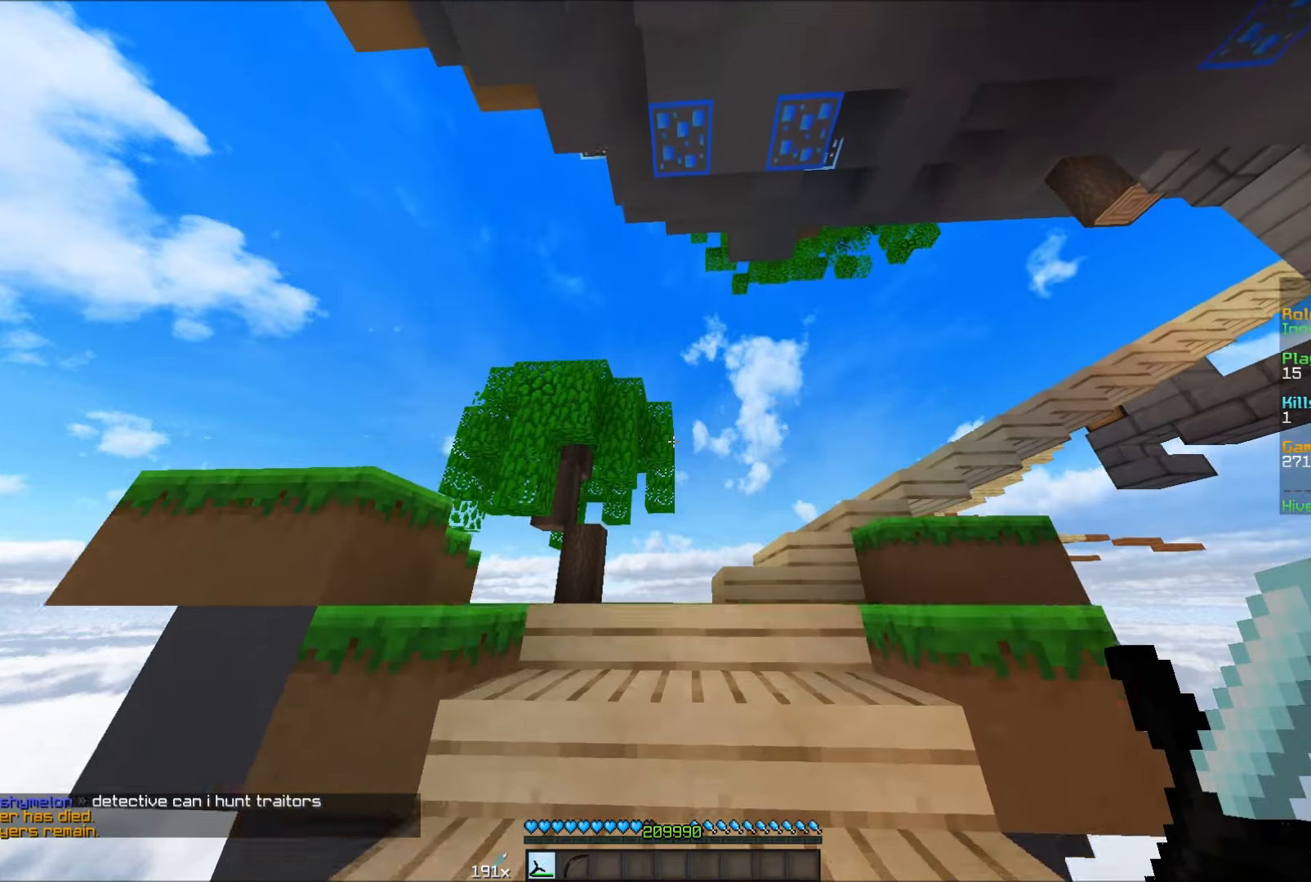
{"keys": ["w"], "mouse": [], "events": []}
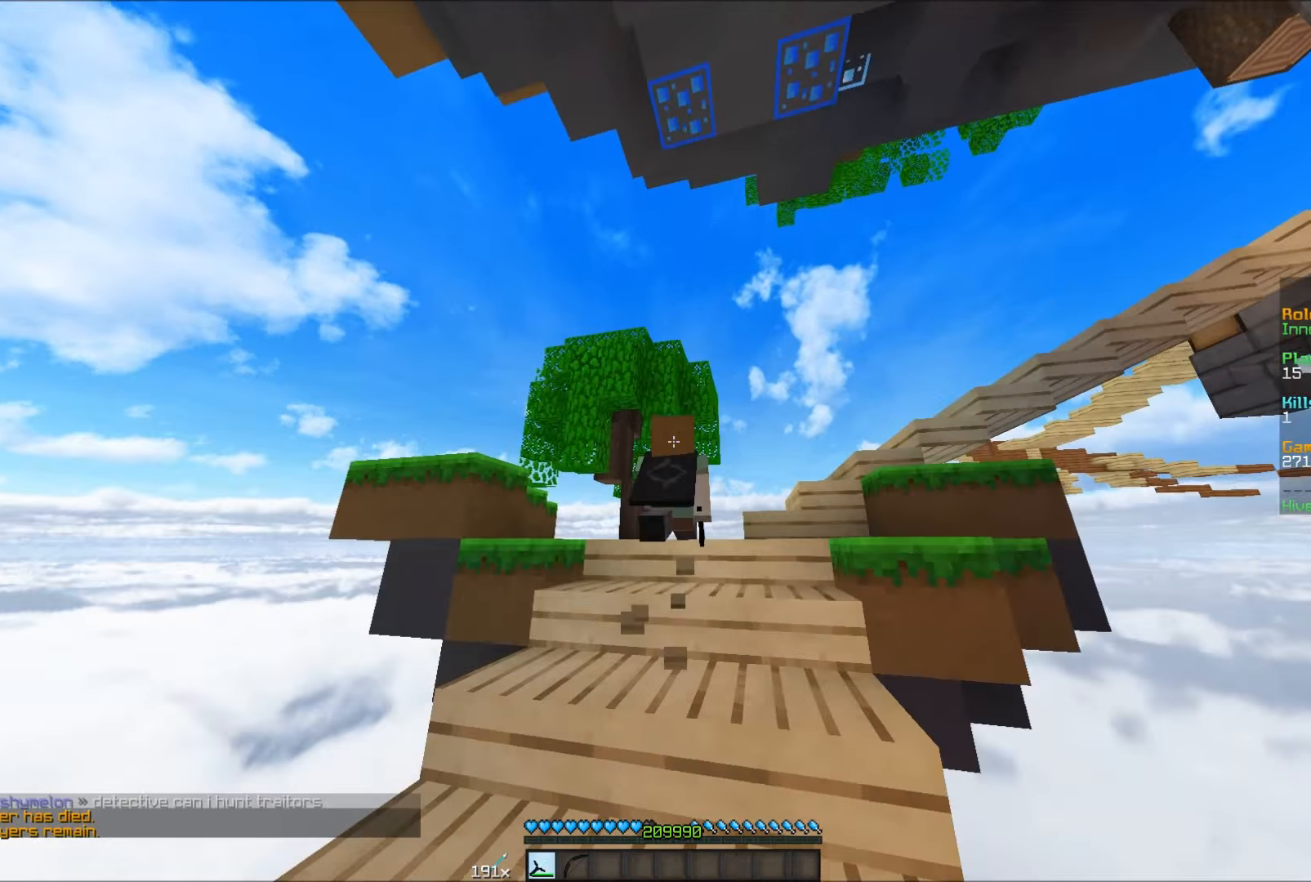
{"keys": ["w"], "mouse": [], "events": []}
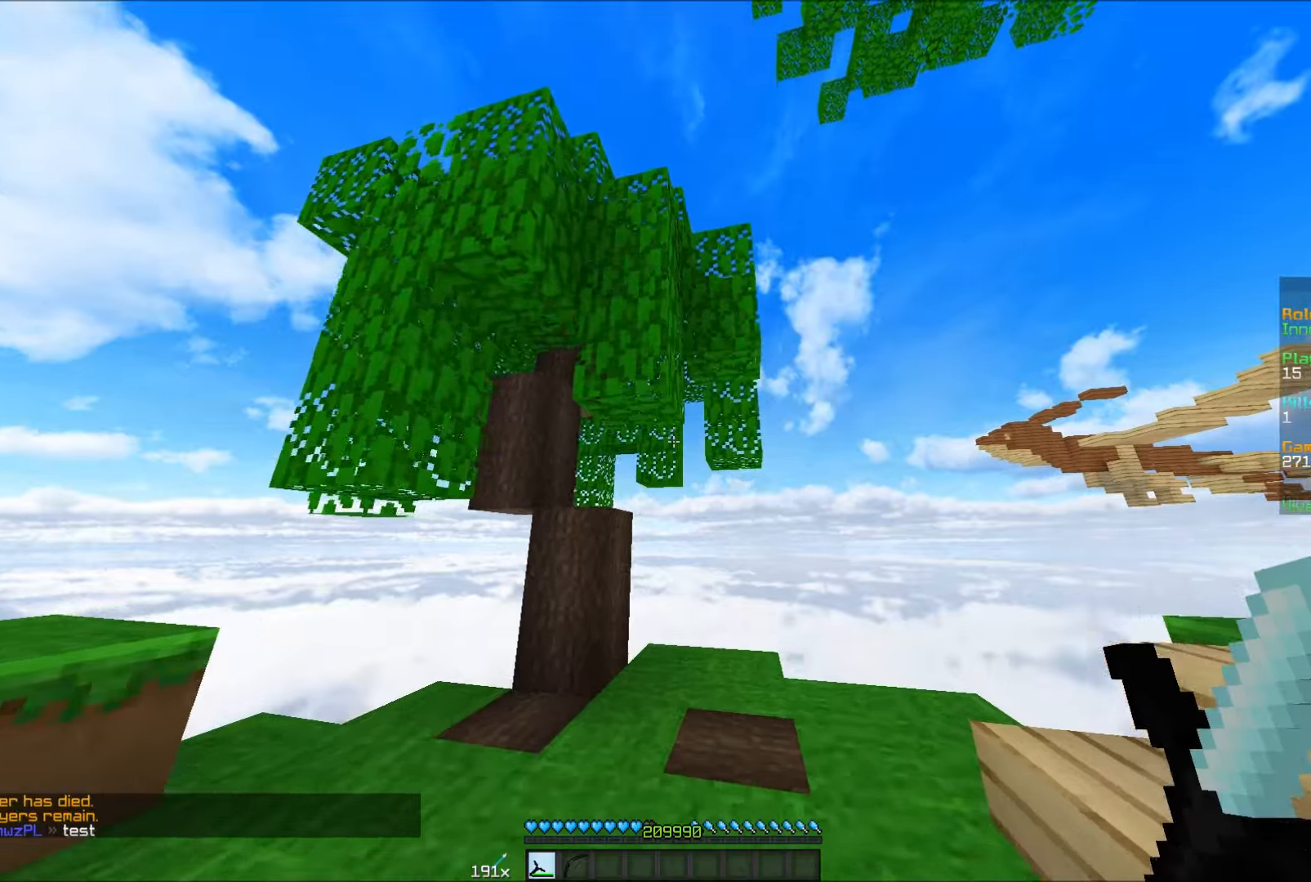
{"keys": ["w"], "mouse": [], "events": []}